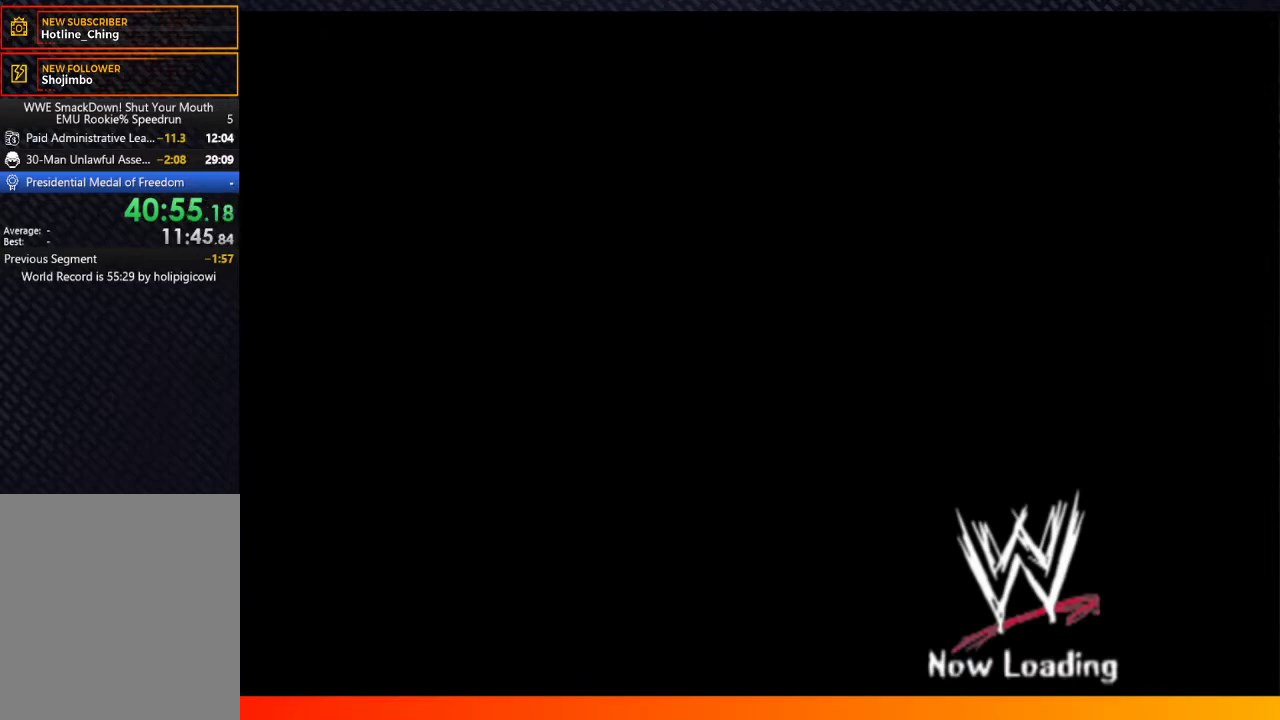
Gameplay with a controller (Xbox layout); each line is a JSON object with the inputs held at the frame after it. "events" lists button and stick changes between this image and that frame as [ms after this image, input, new state], when the widget could be followed in between. Not read: L3 R3 START.
{"buttons": ["A"], "left_stick": "center", "right_stick": "center", "events": [[83, "A", "down"], [133, "A", "up"], [250, "A", "down"], [317, "A", "up"], [450, "A", "down"]]}
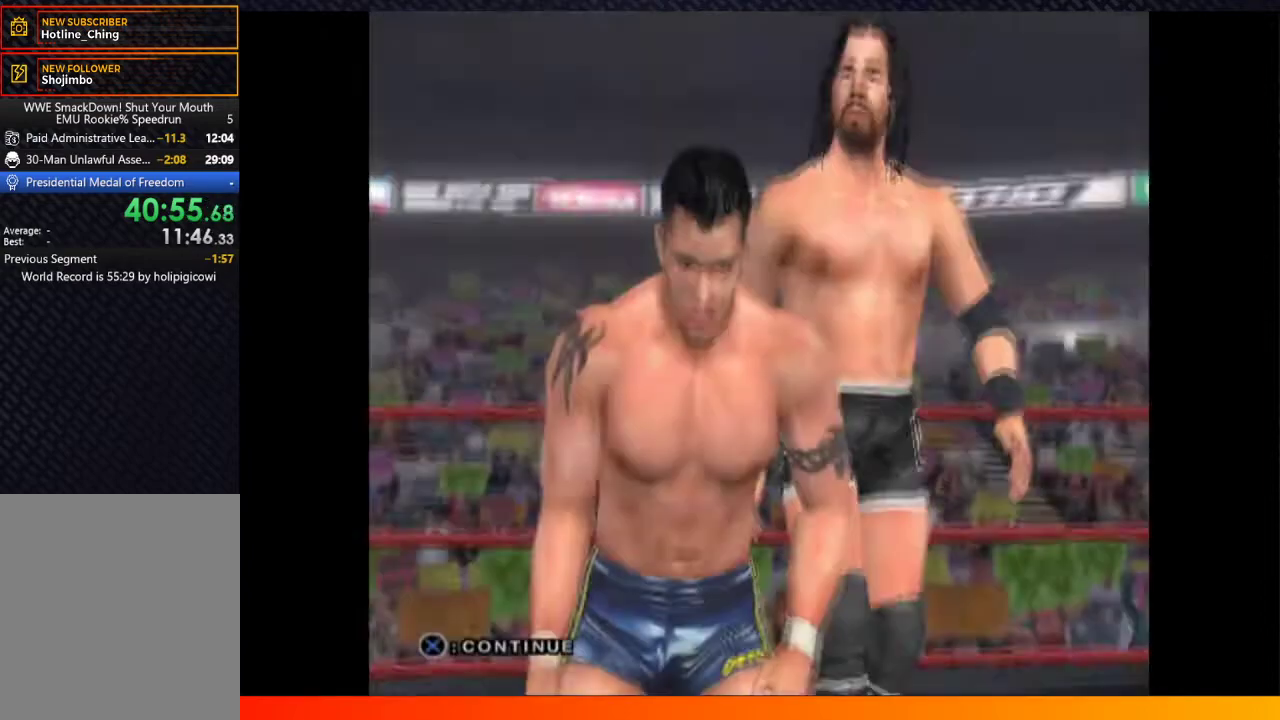
{"buttons": [], "left_stick": "center", "right_stick": "center", "events": [[17, "A", "up"], [150, "A", "down"], [233, "A", "up"], [367, "A", "down"], [467, "A", "up"]]}
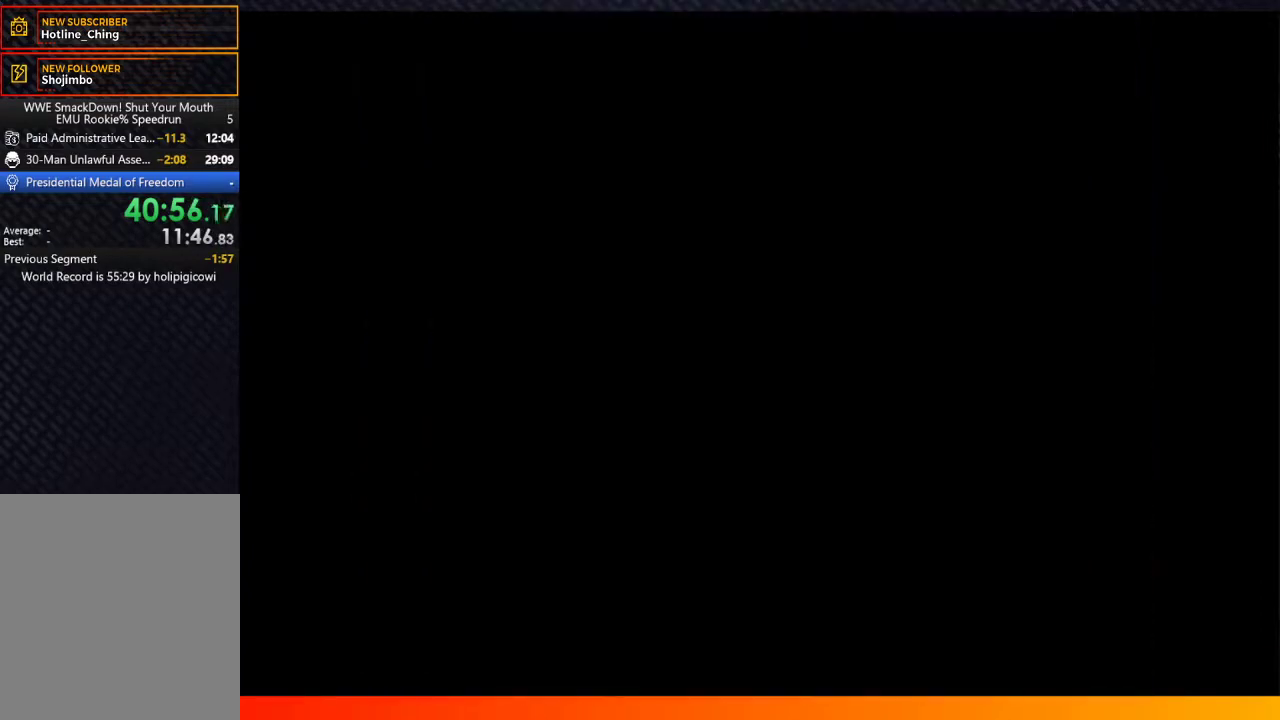
{"buttons": [], "left_stick": "center", "right_stick": "center", "events": [[67, "A", "down"], [167, "A", "up"], [283, "A", "down"], [383, "A", "up"]]}
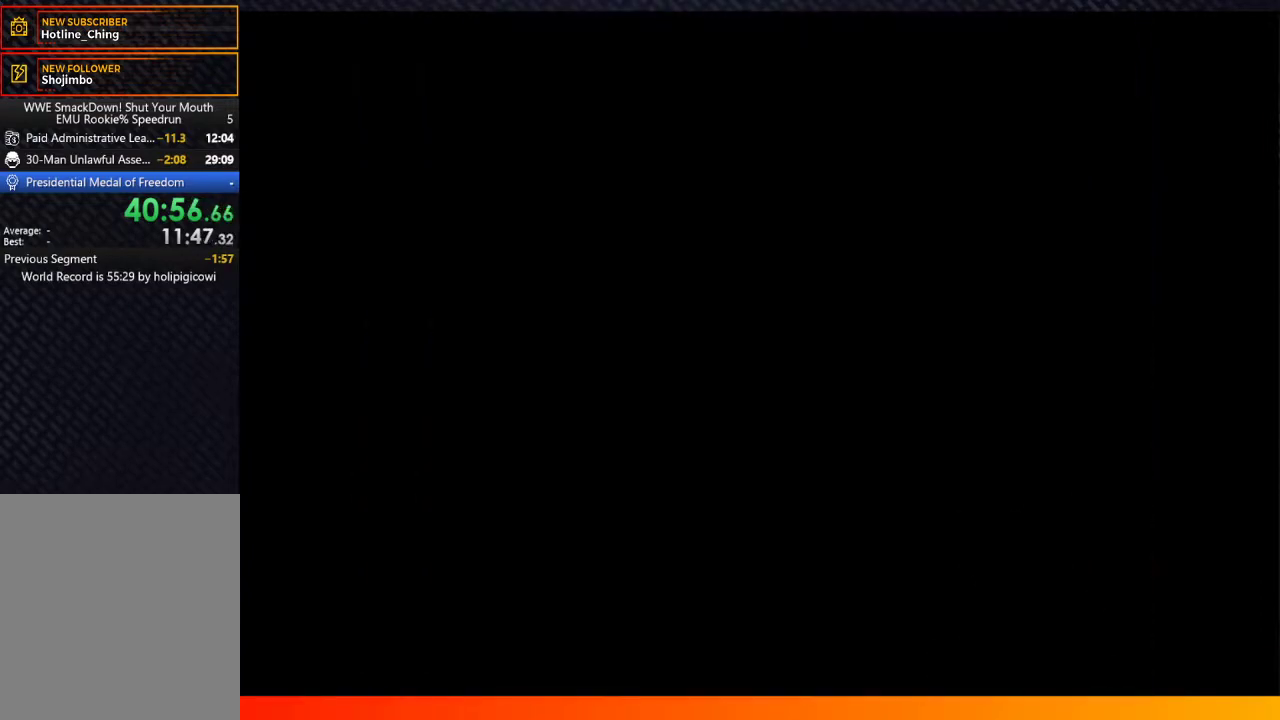
{"buttons": ["A"], "left_stick": "center", "right_stick": "center", "events": [[267, "A", "down"], [367, "A", "up"], [500, "A", "down"]]}
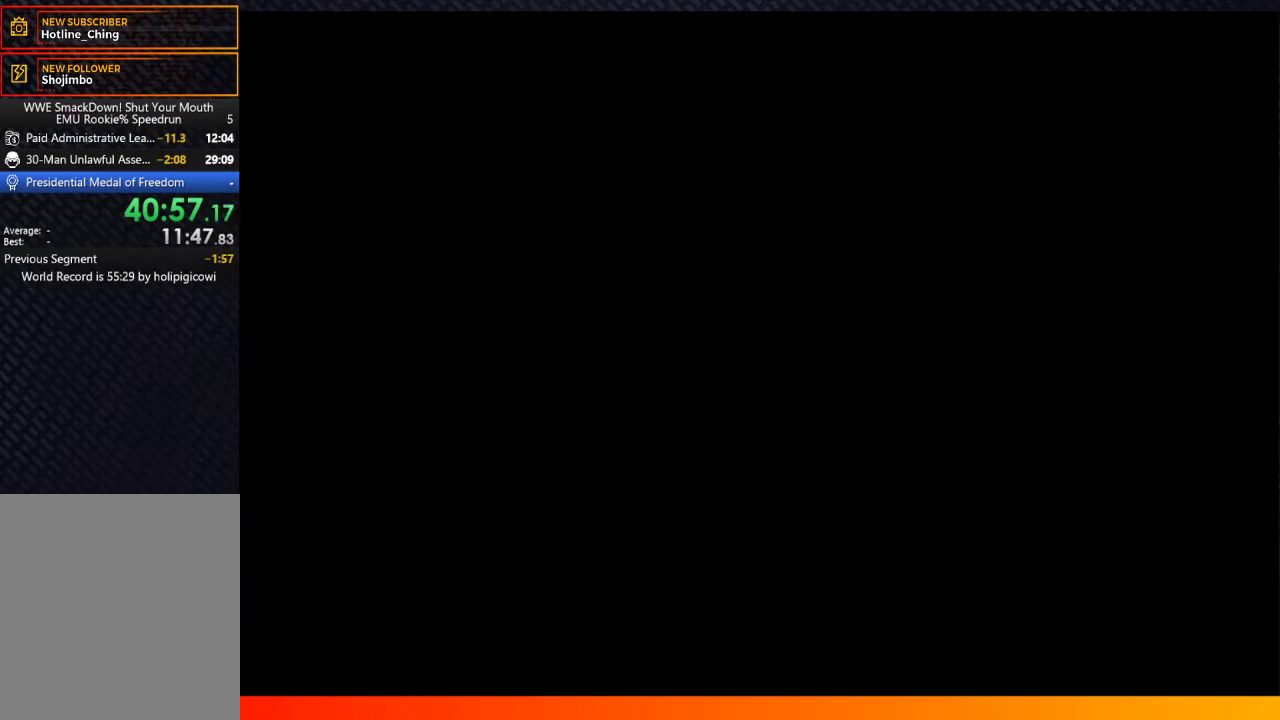
{"buttons": ["A"], "left_stick": "center", "right_stick": "center", "events": [[83, "A", "up"], [217, "A", "down"], [283, "A", "up"], [433, "A", "down"]]}
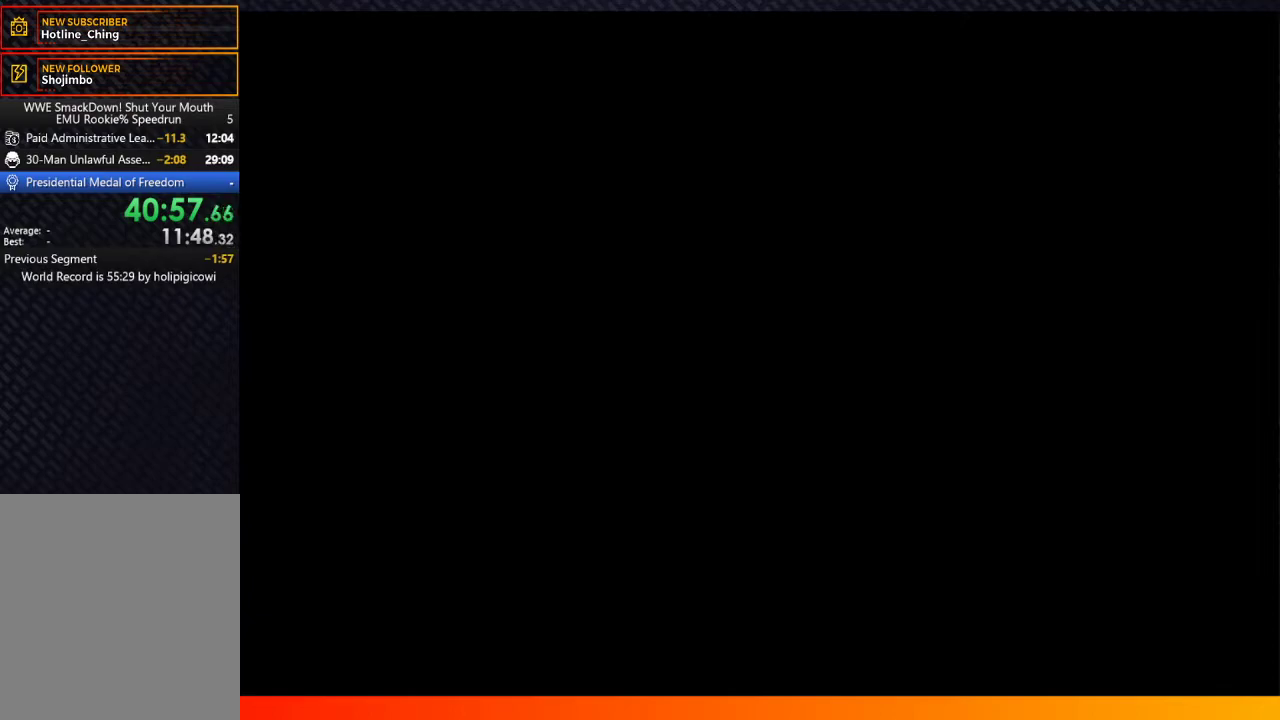
{"buttons": [], "left_stick": "center", "right_stick": "center", "events": [[33, "A", "up"], [167, "A", "down"], [250, "A", "up"], [350, "A", "down"], [417, "A", "up"]]}
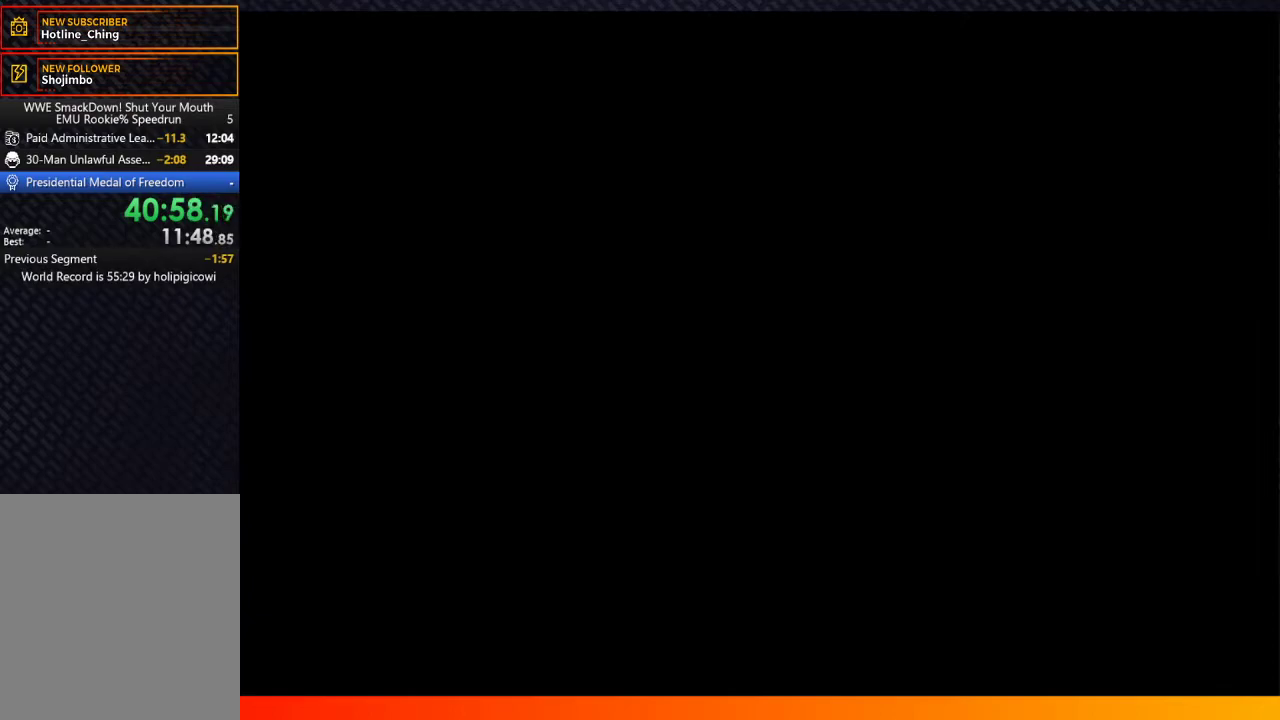
{"buttons": [], "left_stick": "center", "right_stick": "center", "events": [[67, "A", "down"], [133, "A", "up"], [250, "A", "down"], [350, "A", "up"], [433, "A", "down"], [500, "A", "up"]]}
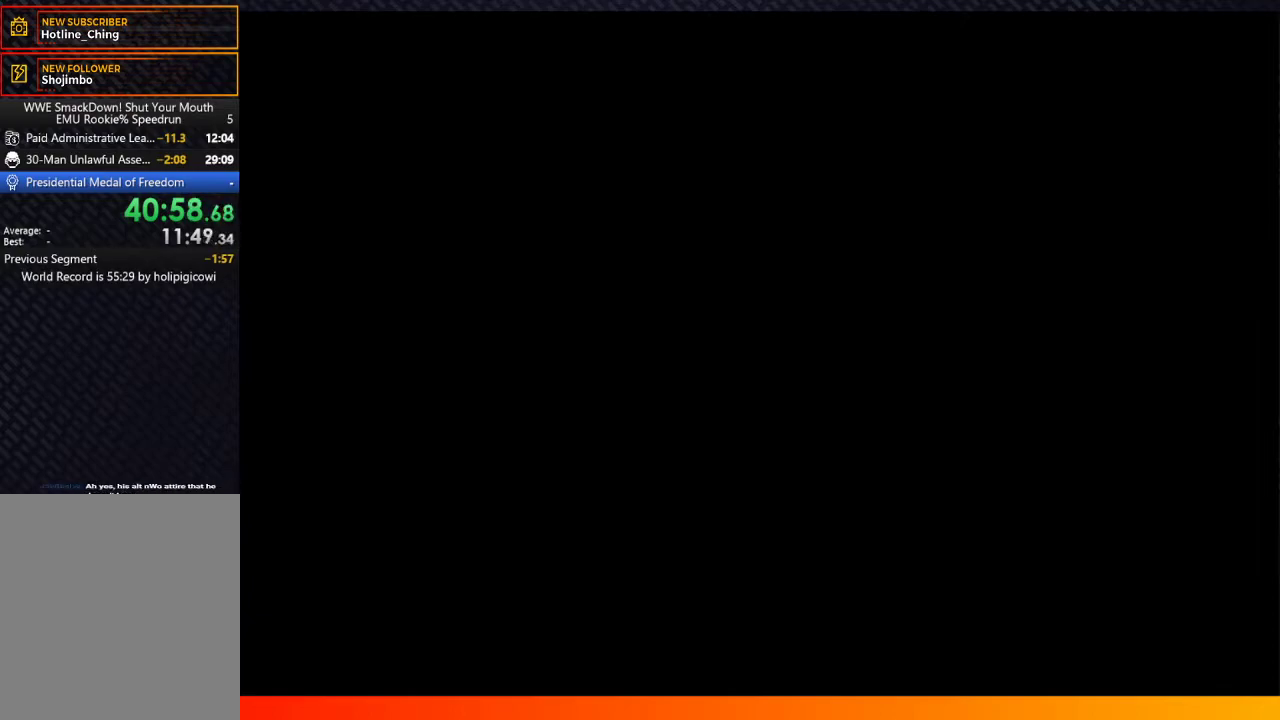
{"buttons": [], "left_stick": "center", "right_stick": "center", "events": [[283, "A", "down"], [383, "A", "up"]]}
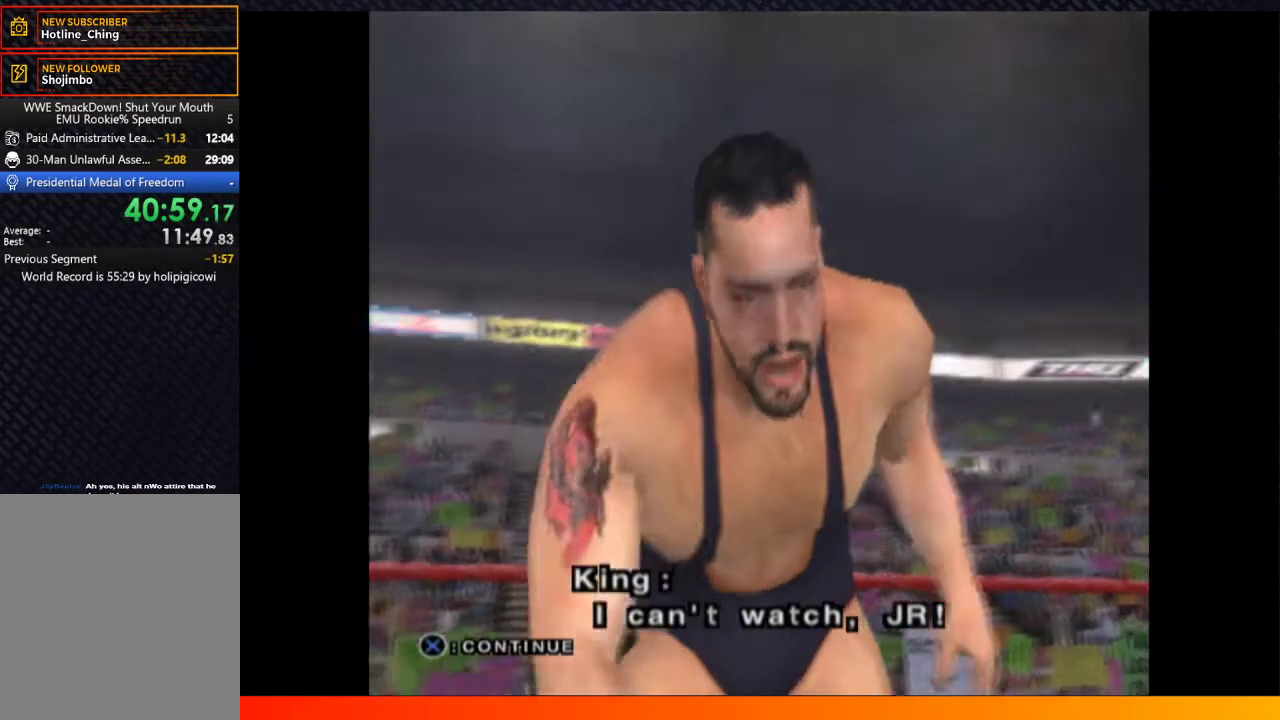
{"buttons": ["A"], "left_stick": "center", "right_stick": "center", "events": [[67, "A", "down"], [167, "A", "up"], [300, "A", "down"], [367, "A", "up"], [483, "A", "down"]]}
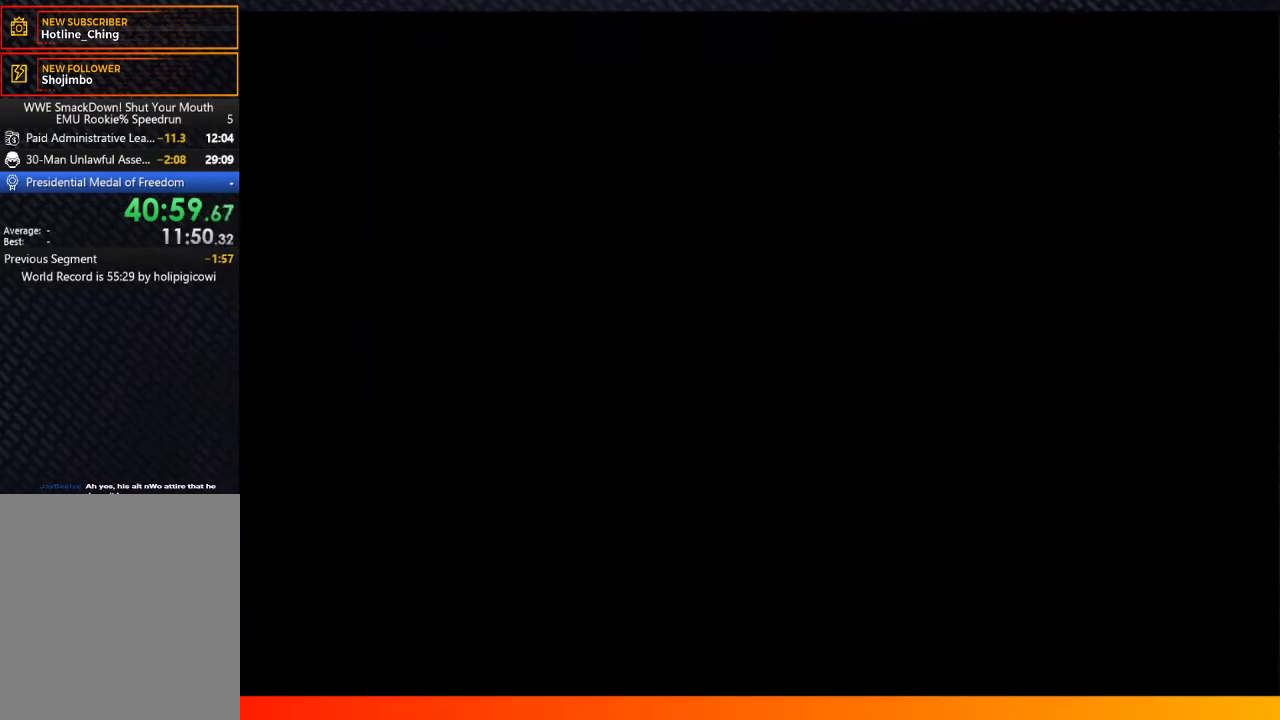
{"buttons": [], "left_stick": "center", "right_stick": "center", "events": [[83, "A", "up"], [183, "A", "down"], [267, "A", "up"], [383, "A", "down"], [450, "A", "up"]]}
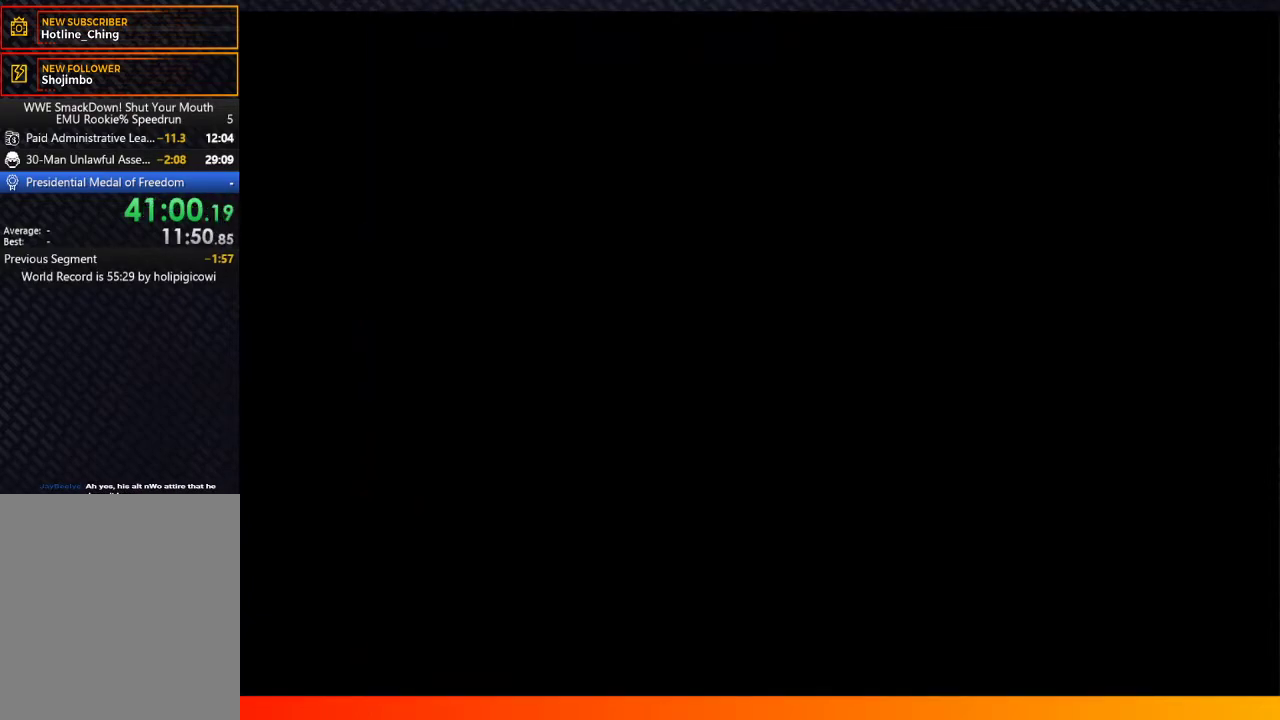
{"buttons": ["A"], "left_stick": "center", "right_stick": "center", "events": [[83, "A", "down"], [167, "A", "up"], [283, "A", "down"], [350, "A", "up"], [483, "A", "down"]]}
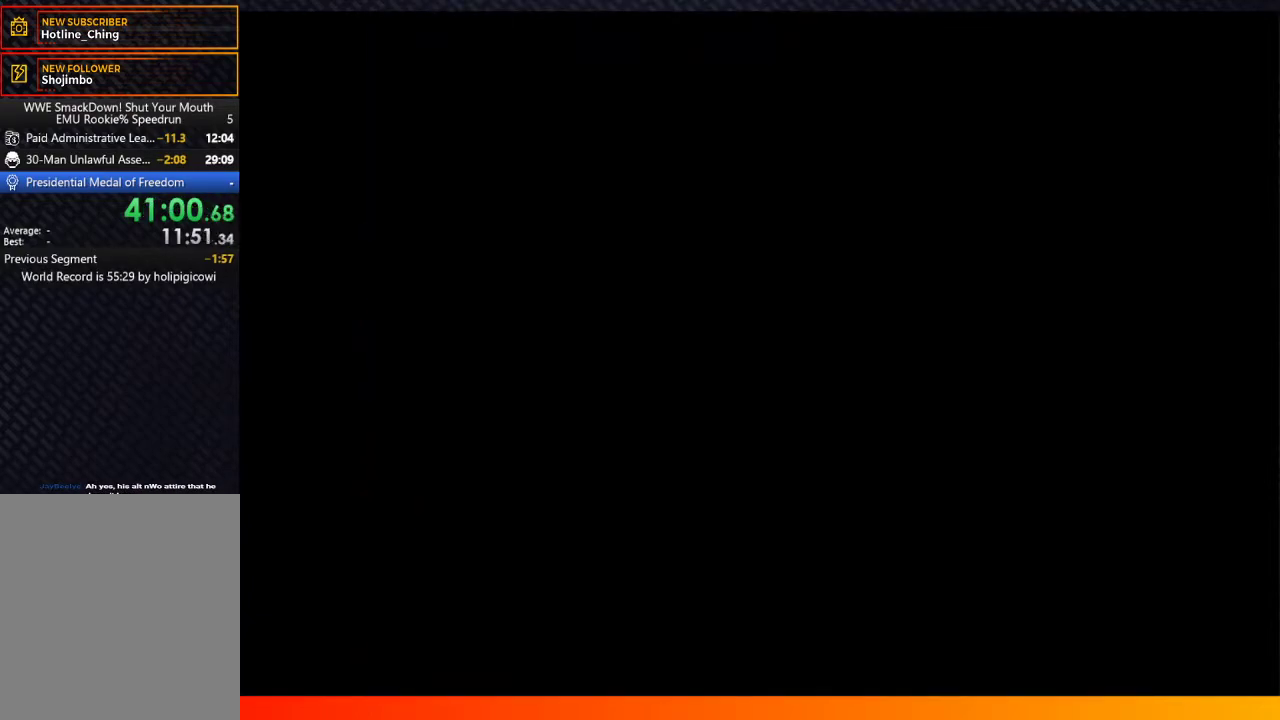
{"buttons": [], "left_stick": "center", "right_stick": "center", "events": [[67, "A", "up"], [183, "A", "down"], [283, "A", "up"], [383, "A", "down"], [450, "A", "up"]]}
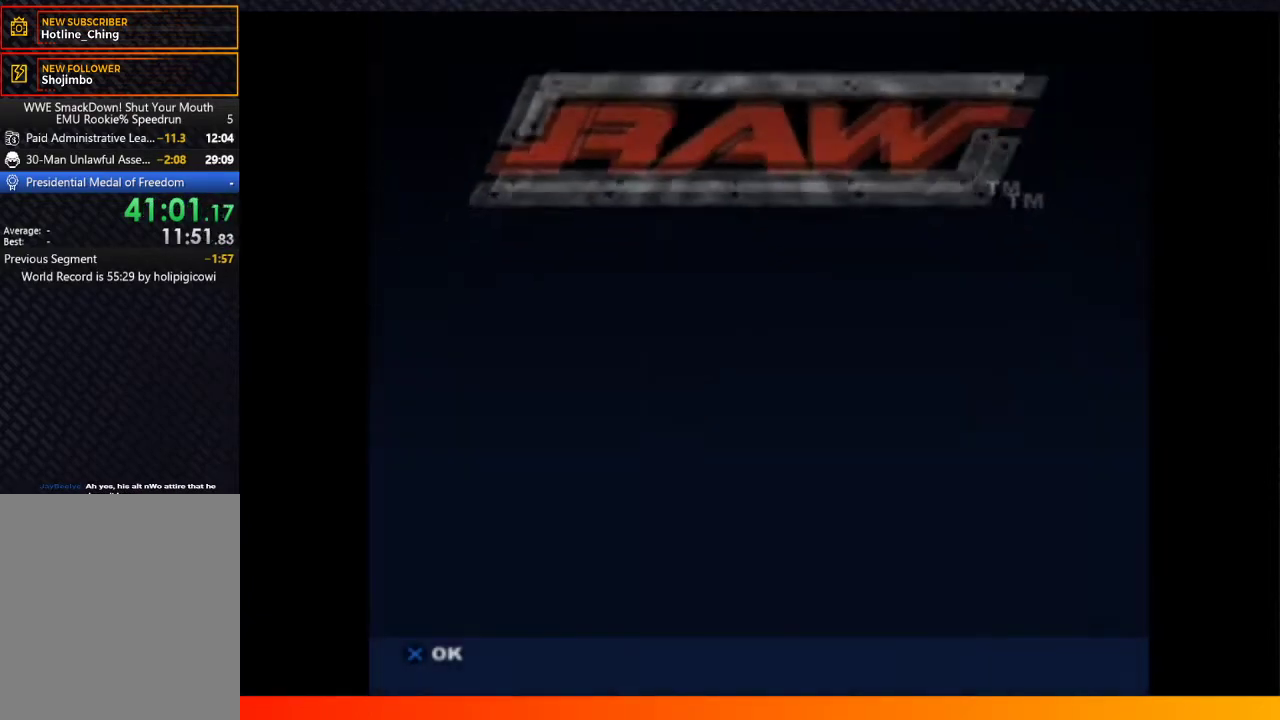
{"buttons": ["A"], "left_stick": "center", "right_stick": "center", "events": [[67, "A", "down"], [133, "A", "up"], [250, "A", "down"], [333, "A", "up"], [433, "A", "down"]]}
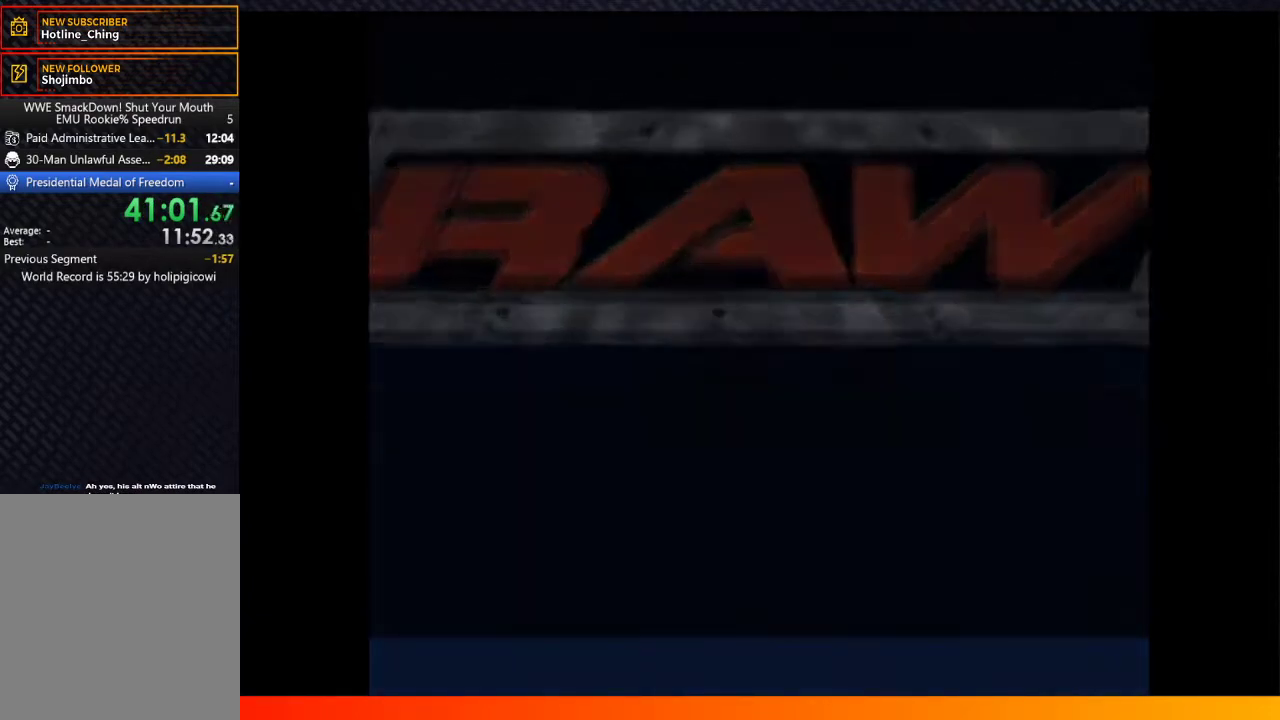
{"buttons": [], "left_stick": "center", "right_stick": "center", "events": [[33, "A", "up"], [167, "A", "down"], [283, "A", "up"], [400, "A", "down"], [500, "A", "up"]]}
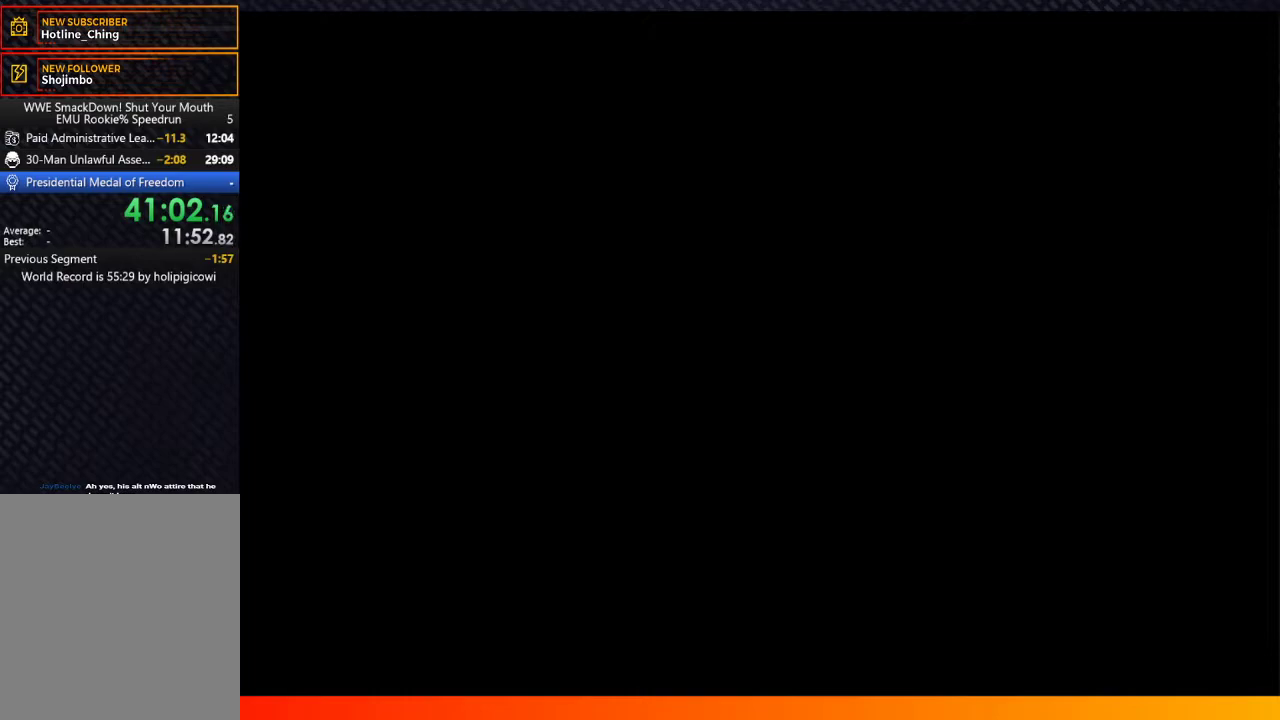
{"buttons": [], "left_stick": "center", "right_stick": "center", "events": [[133, "A", "down"], [233, "A", "up"], [367, "A", "down"], [467, "A", "up"]]}
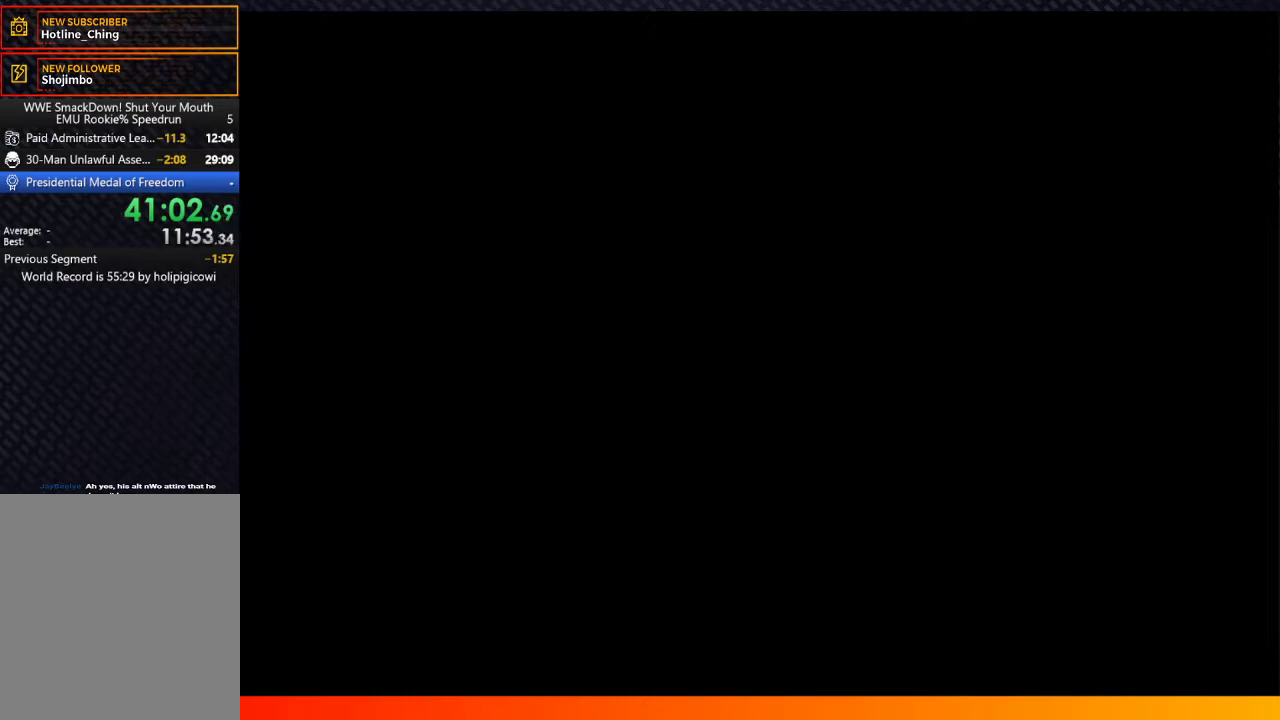
{"buttons": [], "left_stick": "center", "right_stick": "center", "events": [[83, "A", "down"], [167, "A", "up"], [300, "A", "down"], [367, "A", "up"]]}
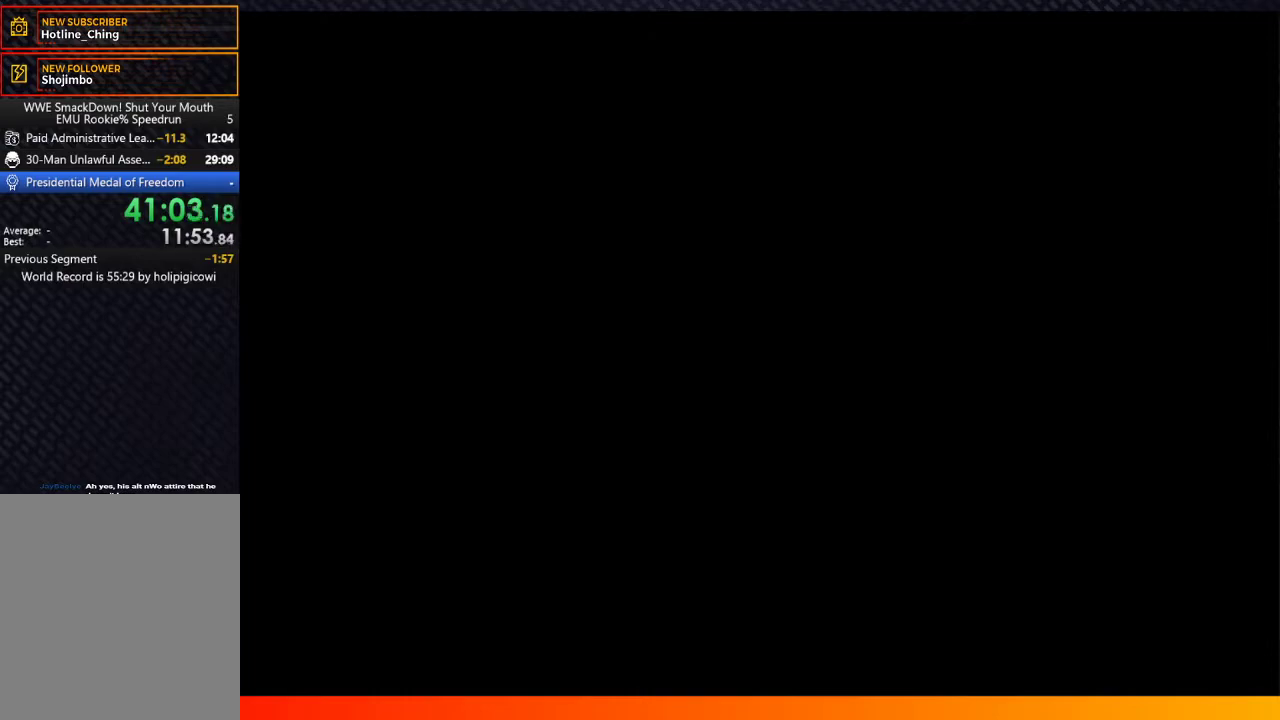
{"buttons": [], "left_stick": "center", "right_stick": "center", "events": [[17, "A", "down"], [83, "A", "up"], [200, "A", "down"], [250, "A", "up"], [383, "A", "down"], [467, "A", "up"]]}
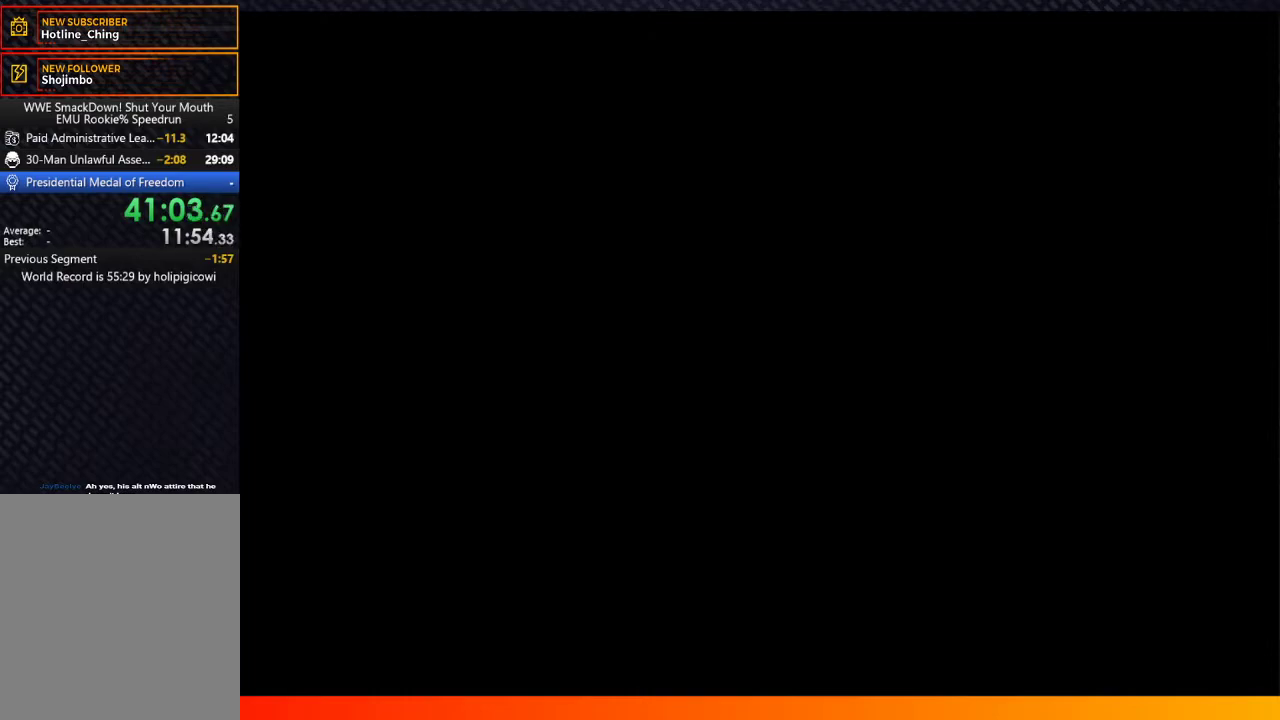
{"buttons": ["A"], "left_stick": "center", "right_stick": "center", "events": [[83, "A", "down"], [183, "A", "up"], [283, "A", "down"], [367, "A", "up"], [483, "A", "down"]]}
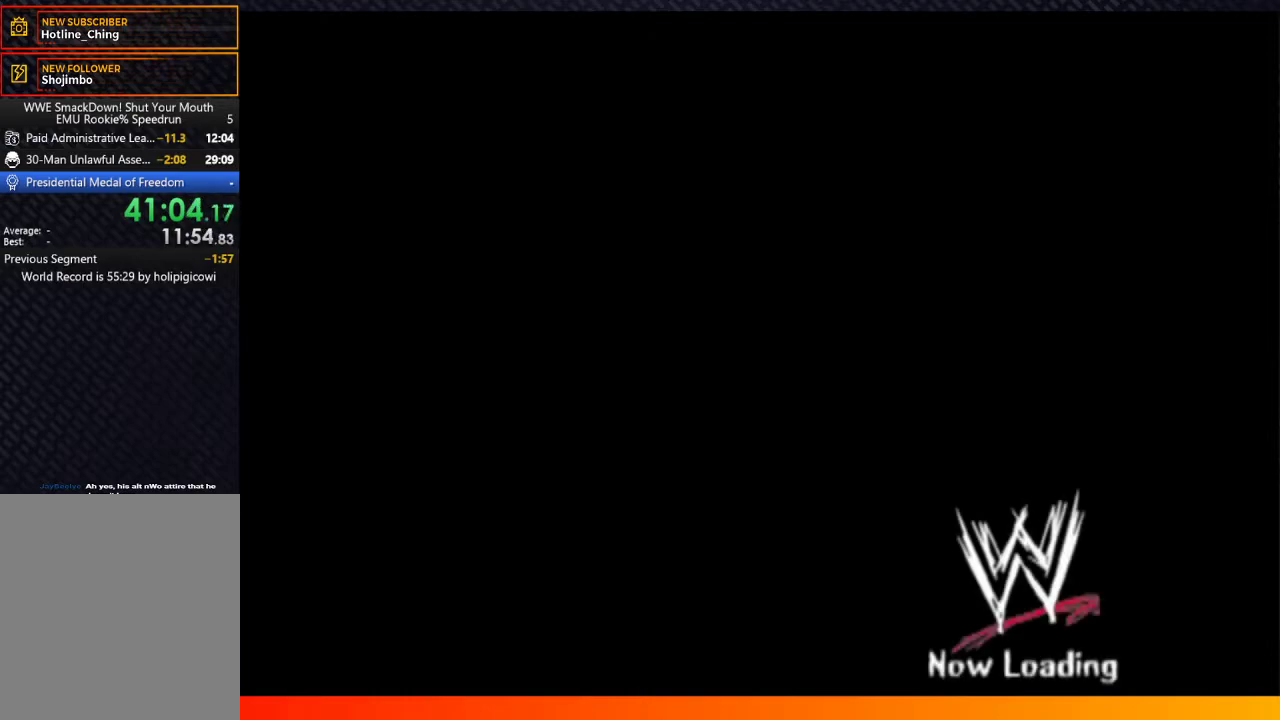
{"buttons": [], "left_stick": "center", "right_stick": "center", "events": [[50, "A", "up"], [183, "A", "down"], [250, "A", "up"], [367, "A", "down"], [433, "A", "up"]]}
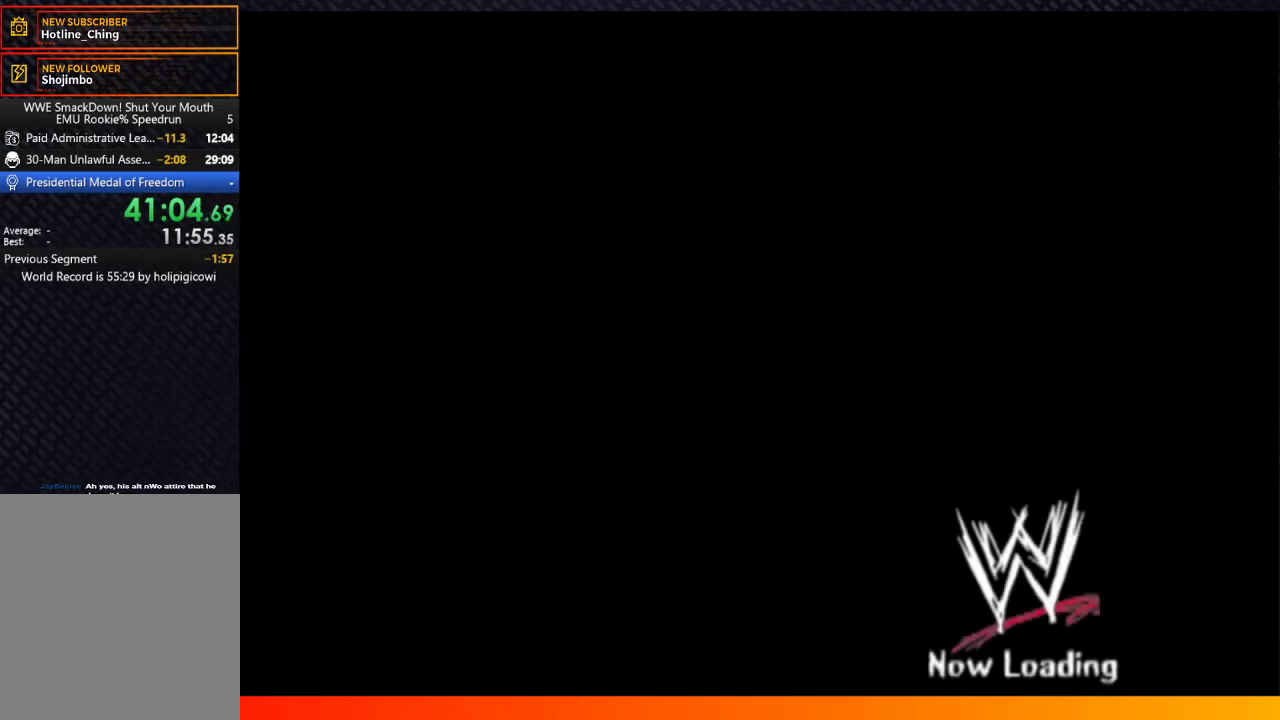
{"buttons": [], "left_stick": "center", "right_stick": "center", "events": [[67, "A", "down"], [117, "A", "up"], [250, "A", "down"], [317, "A", "up"], [433, "A", "down"], [500, "A", "up"]]}
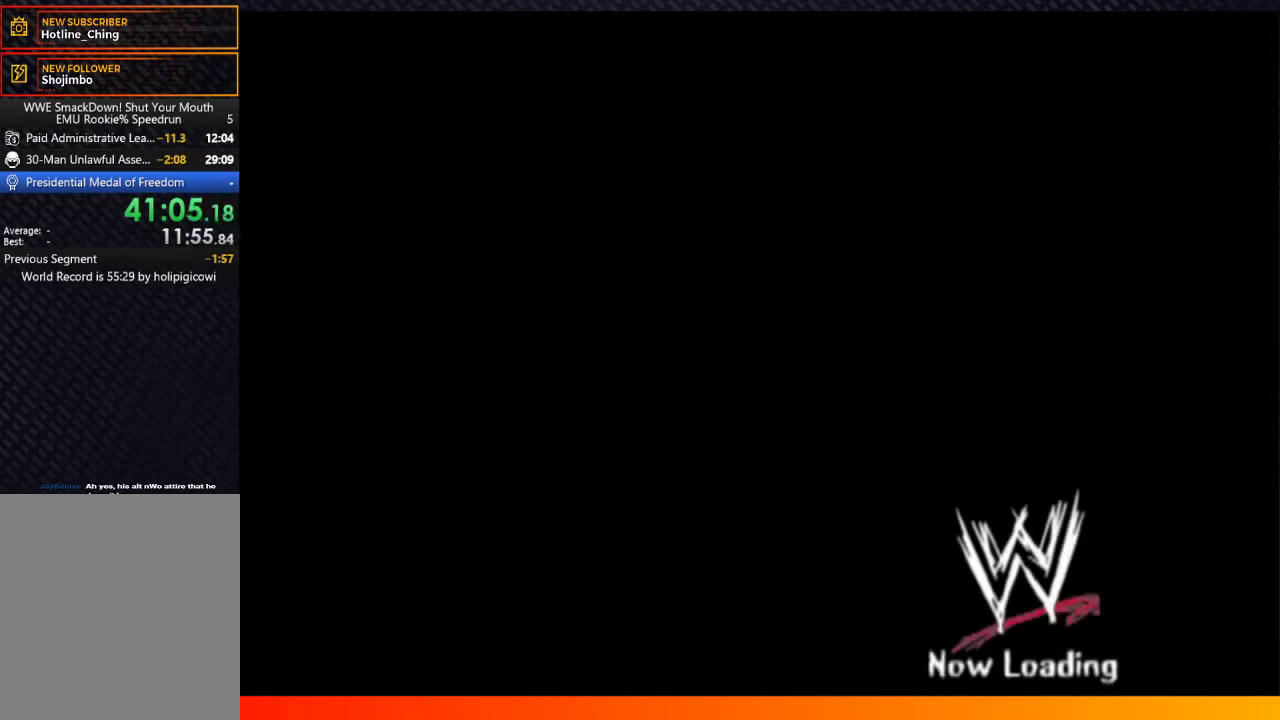
{"buttons": ["A"], "left_stick": "center", "right_stick": "center", "events": [[133, "A", "down"], [183, "A", "up"], [333, "A", "down"], [400, "A", "up"], [500, "A", "down"]]}
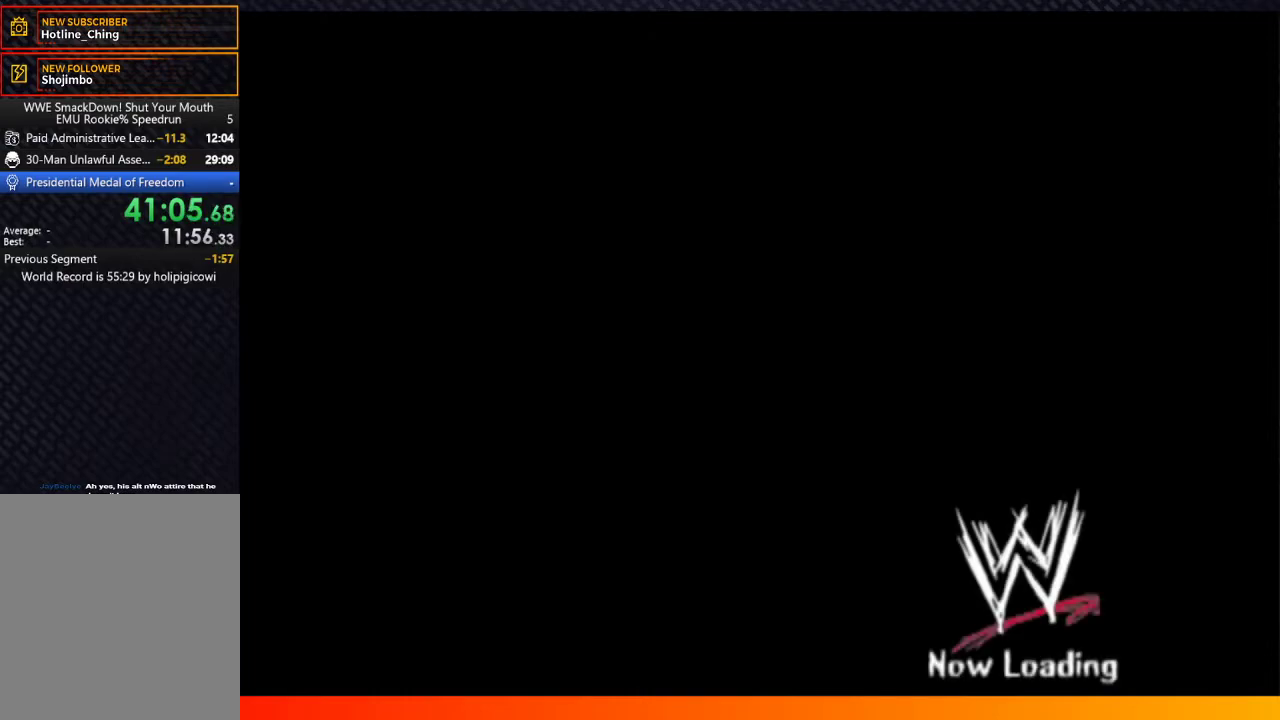
{"buttons": [], "left_stick": "center", "right_stick": "center", "events": [[83, "A", "up"], [183, "A", "down"], [283, "A", "up"], [383, "A", "down"], [450, "A", "up"]]}
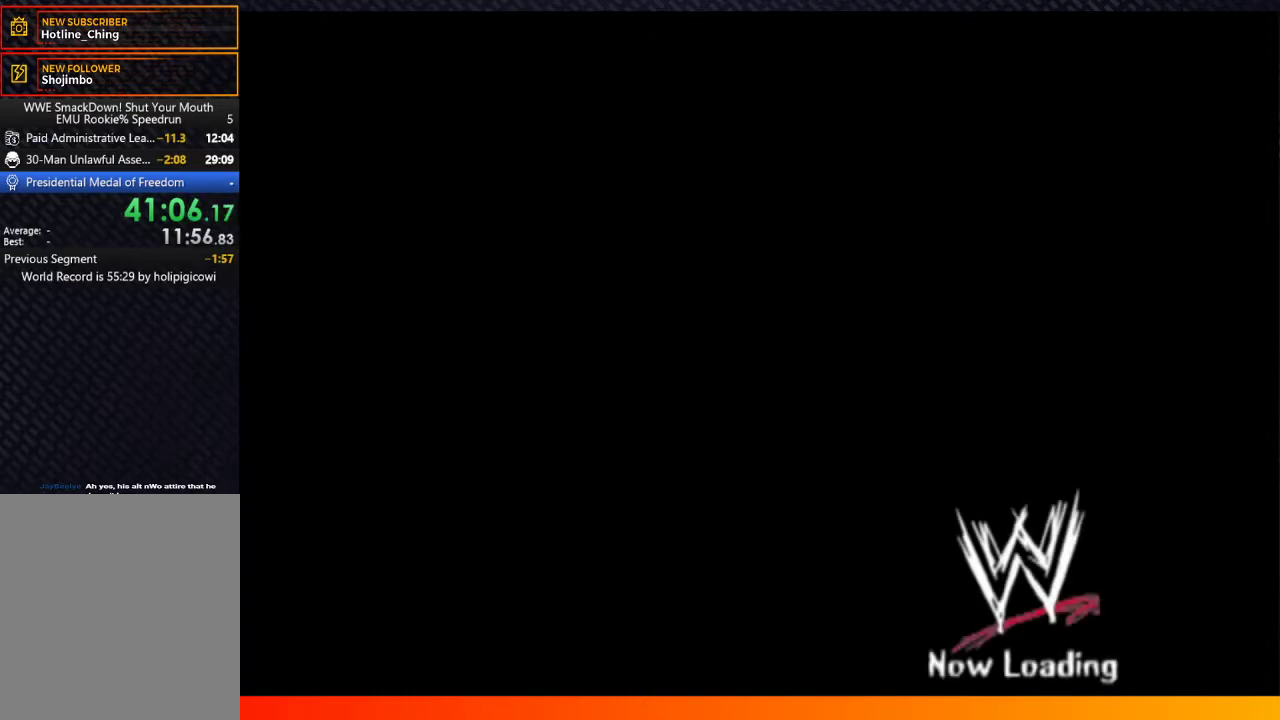
{"buttons": [], "left_stick": "center", "right_stick": "center", "events": [[50, "A", "down"], [117, "A", "up"], [233, "A", "down"], [317, "A", "up"]]}
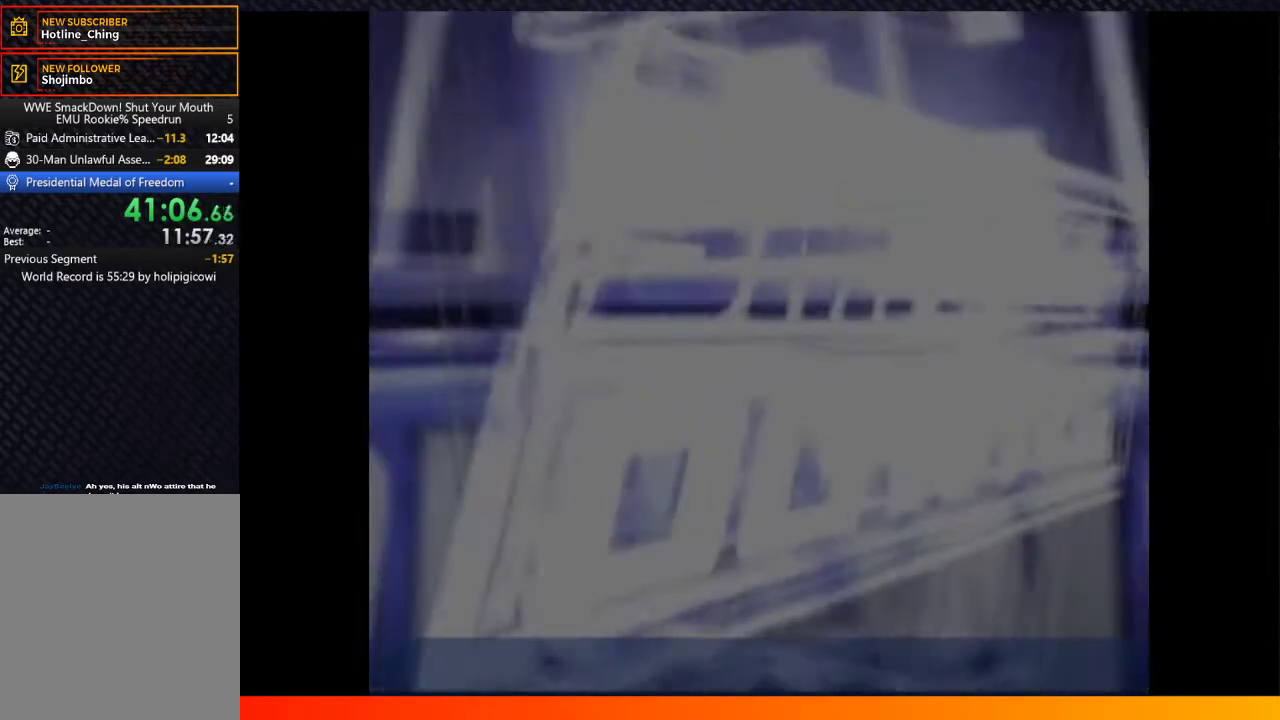
{"buttons": ["A"], "left_stick": "center", "right_stick": "center", "events": [[467, "A", "down"]]}
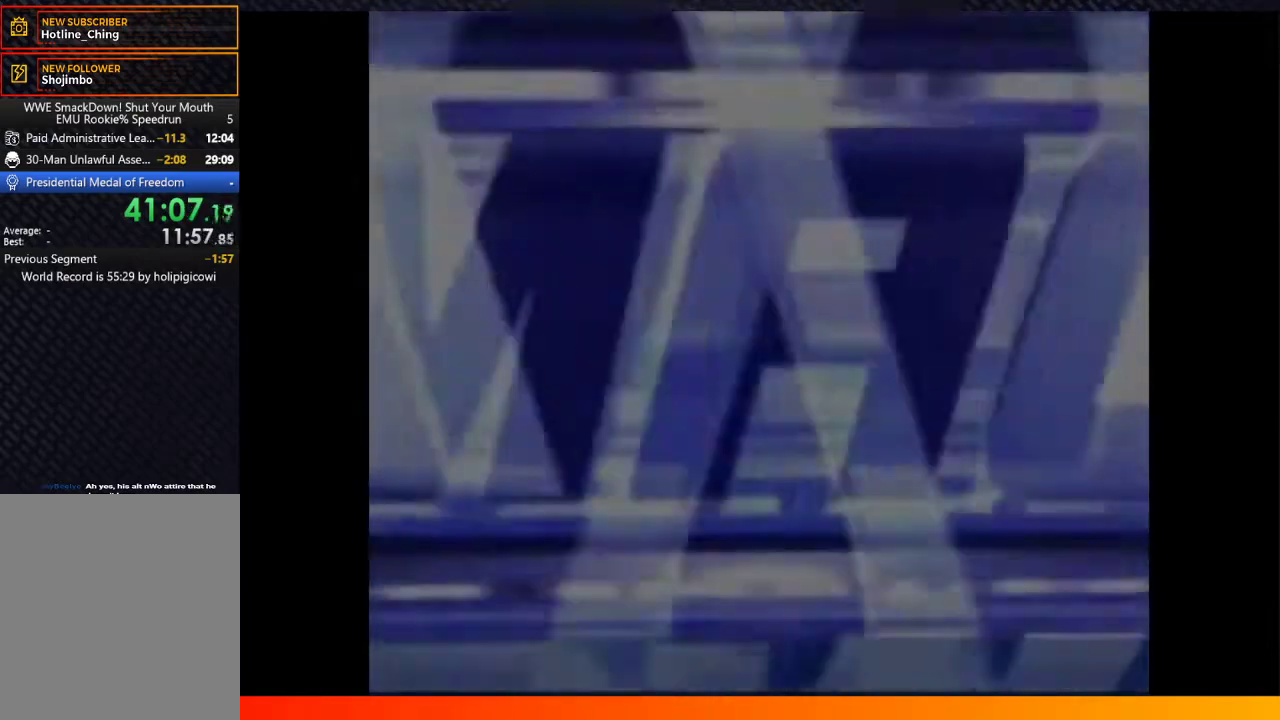
{"buttons": [], "left_stick": "center", "right_stick": "center", "events": [[33, "A", "up"], [150, "A", "down"], [217, "A", "up"], [367, "A", "down"], [467, "A", "up"]]}
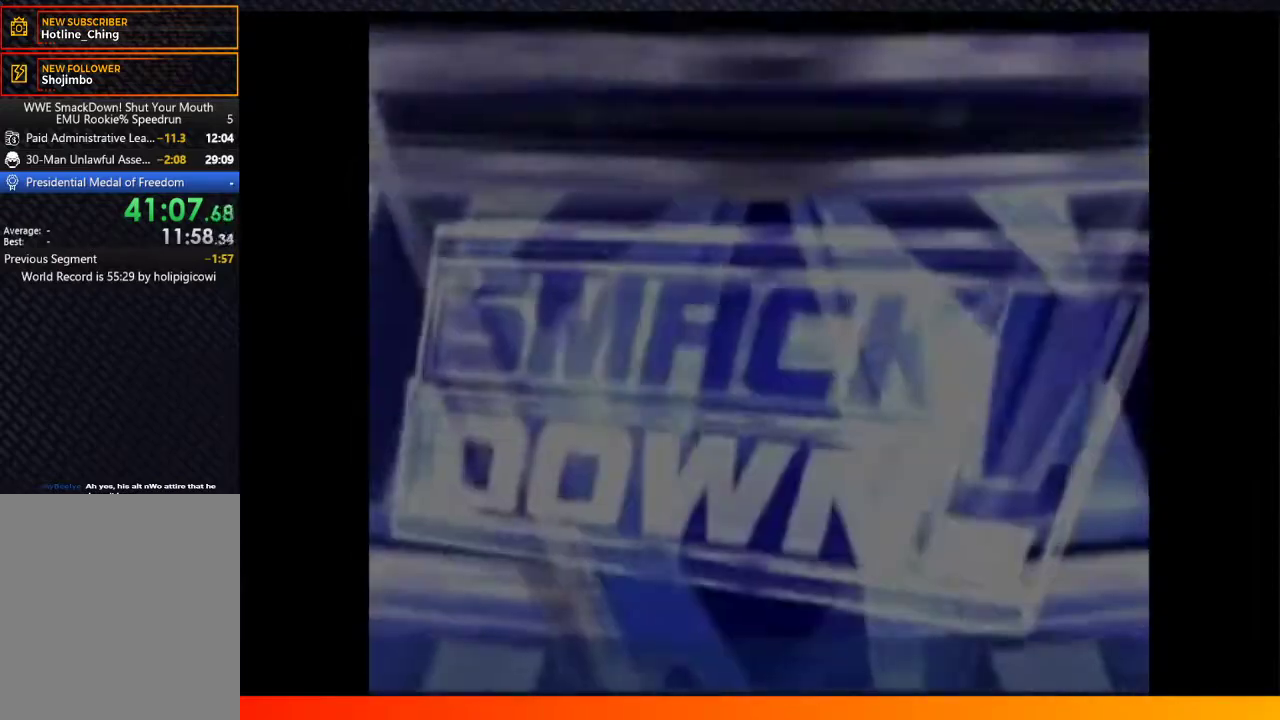
{"buttons": [], "left_stick": "center", "right_stick": "center", "events": [[83, "A", "down"], [183, "A", "up"], [317, "A", "down"], [417, "A", "up"]]}
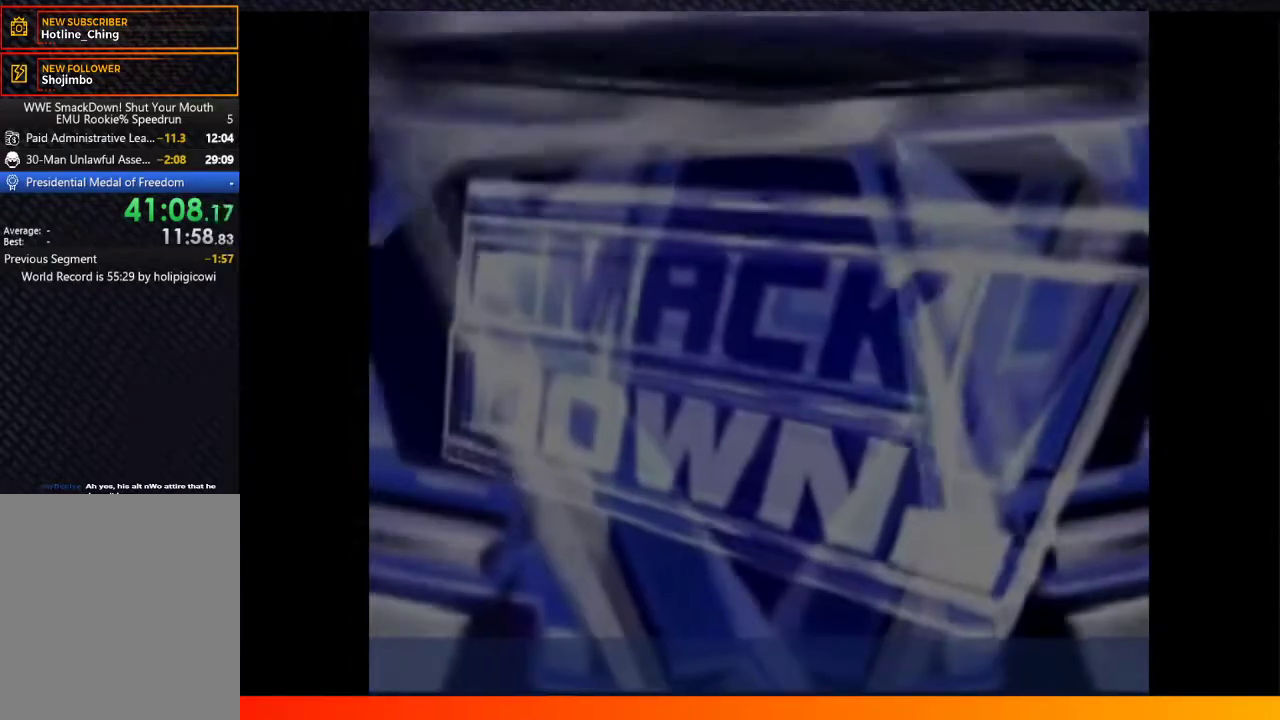
{"buttons": [], "left_stick": "center", "right_stick": "center", "events": [[167, "A", "down"], [250, "A", "up"]]}
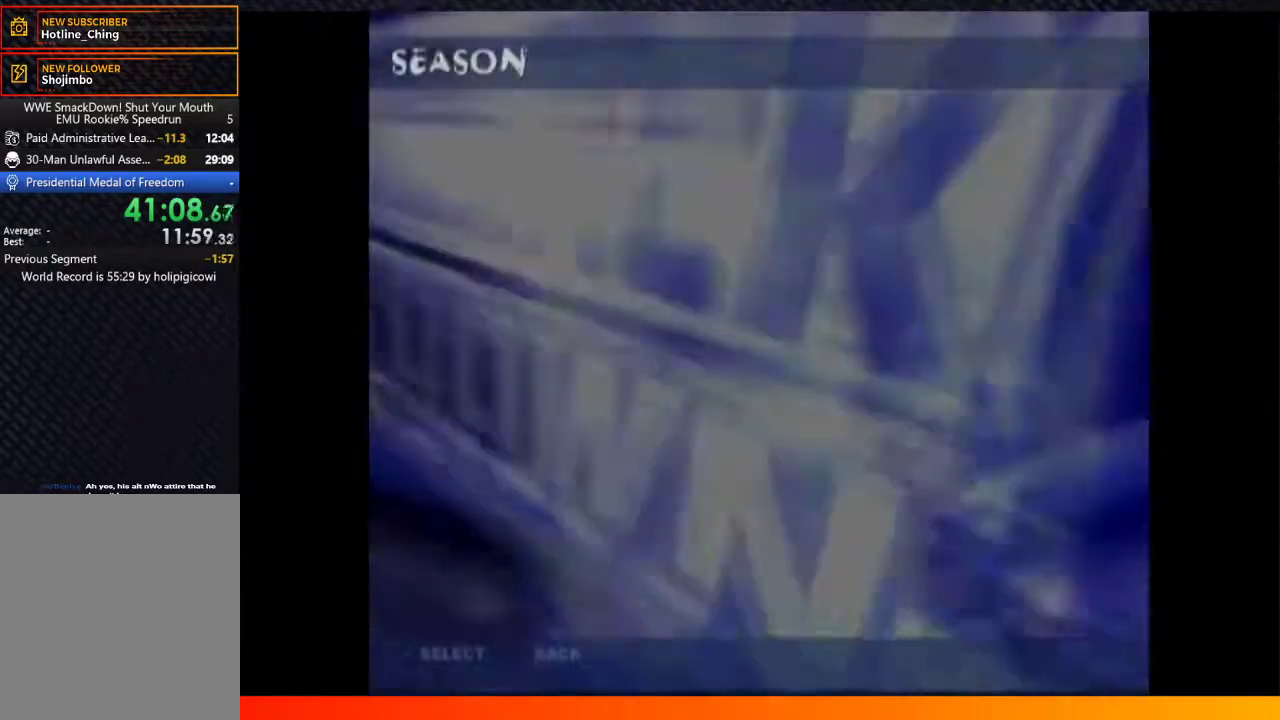
{"buttons": [], "left_stick": "center", "right_stick": "center", "events": [[100, "A", "down"], [183, "A", "up"], [367, "A", "down"], [450, "A", "up"]]}
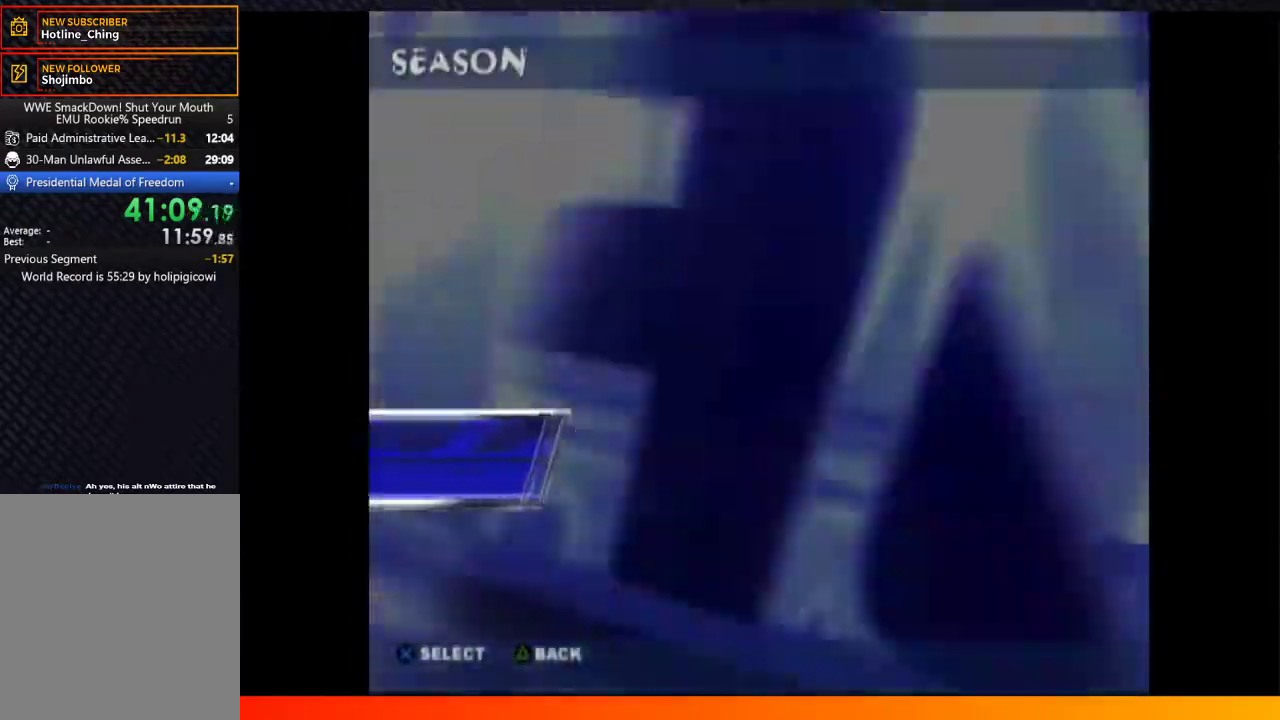
{"buttons": [], "left_stick": "center", "right_stick": "center", "events": []}
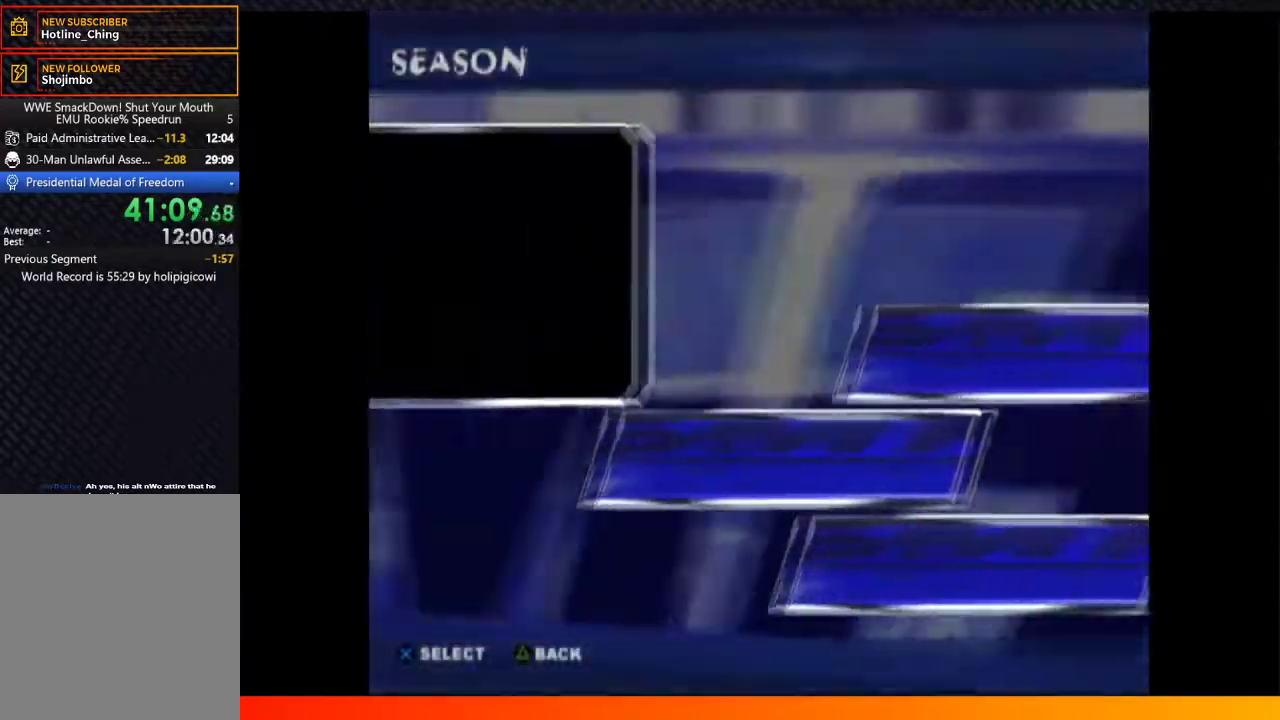
{"buttons": ["A"], "left_stick": "center", "right_stick": "center", "events": [[400, "A", "down"]]}